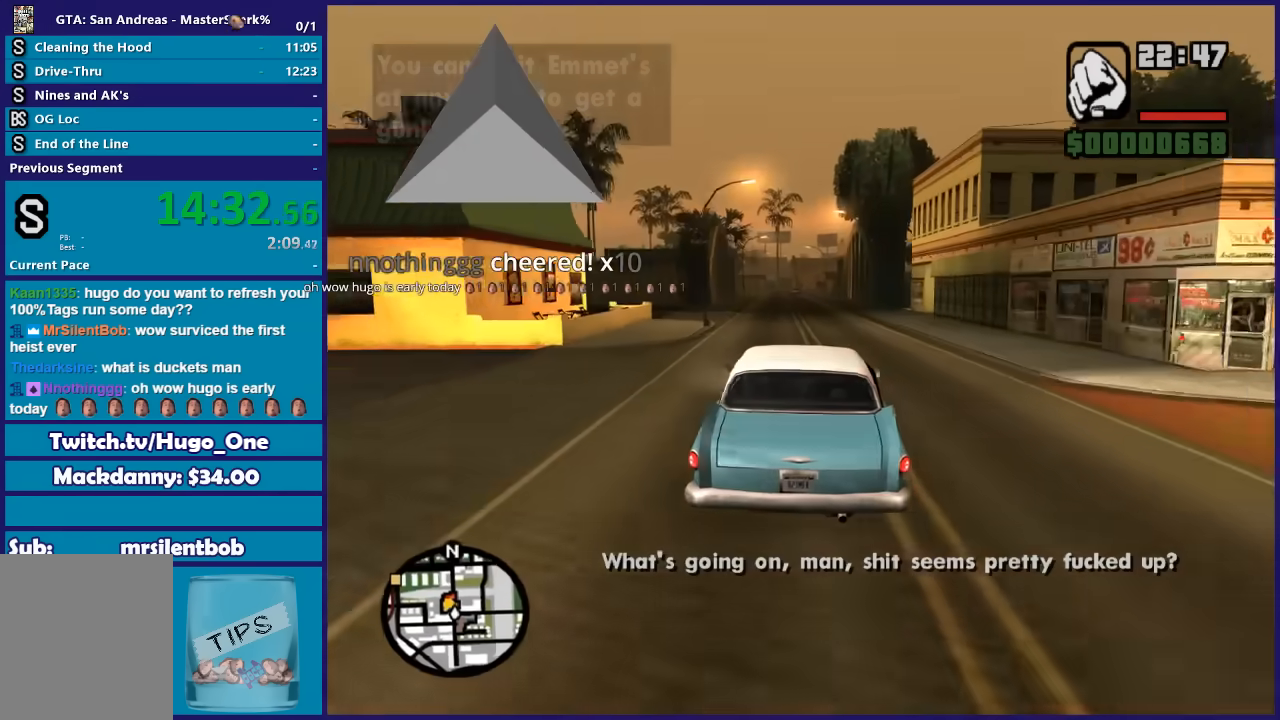
Gameplay with a controller (Xbox layout); each line is a JSON object with the inputs held at the frame after it. "button_events" lists button changes between this image and that frame as [ms after this image, input, new state], when the widget could be followed in between (sticks are given only as held states). This document gives stick clicks only as held states, not as events.
{"buttons": ["R2"], "left_stick": "center", "right_stick": "down", "button_events": []}
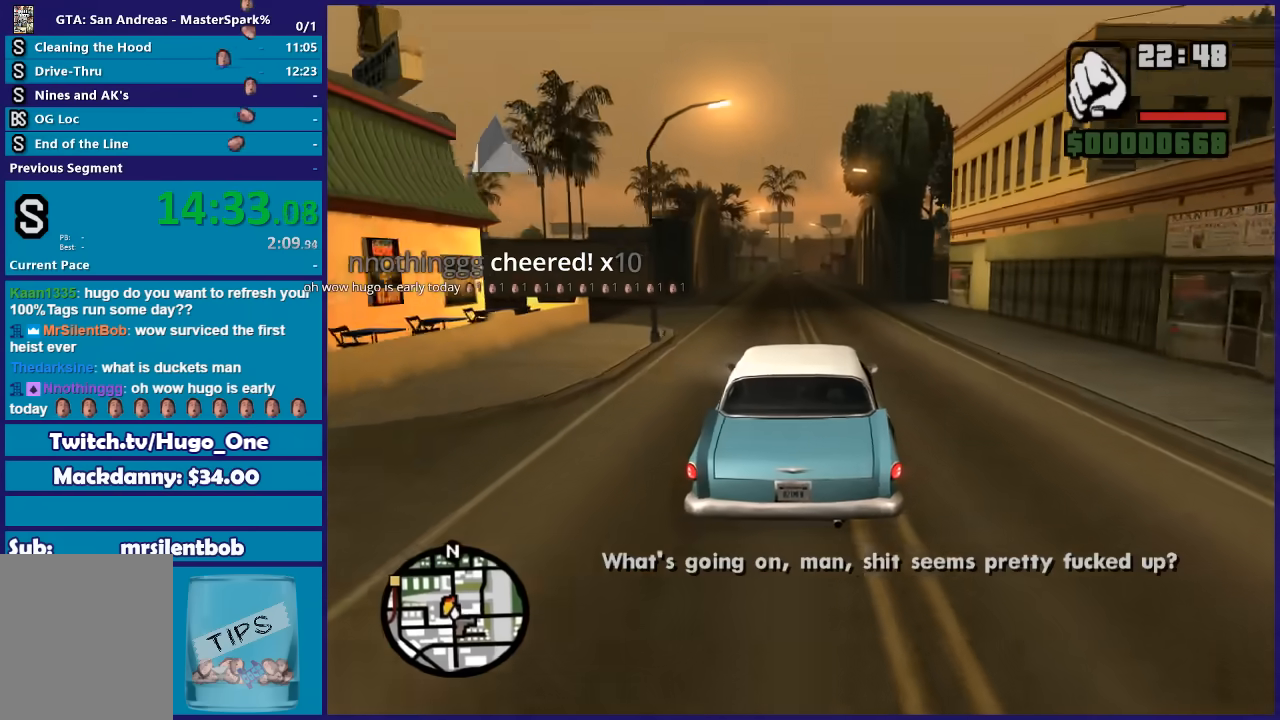
{"buttons": ["R2"], "left_stick": "center", "right_stick": "down", "button_events": []}
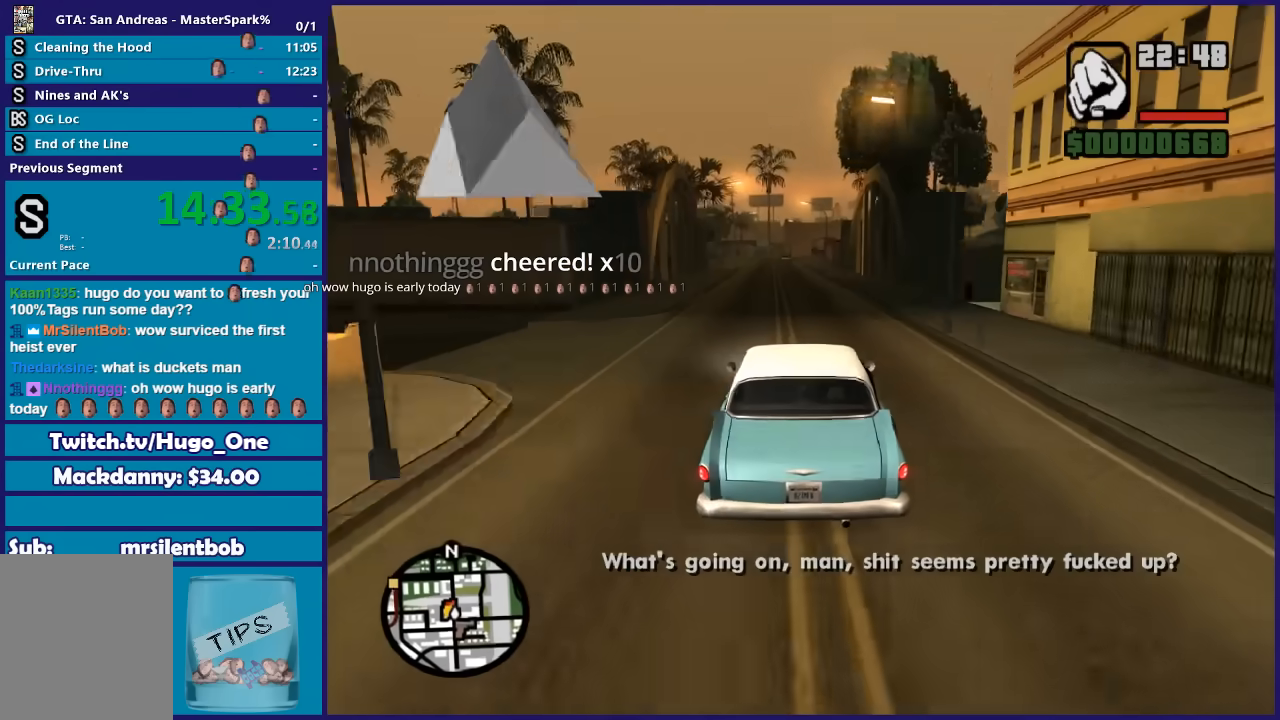
{"buttons": ["R2"], "left_stick": "right", "right_stick": "down-left", "button_events": []}
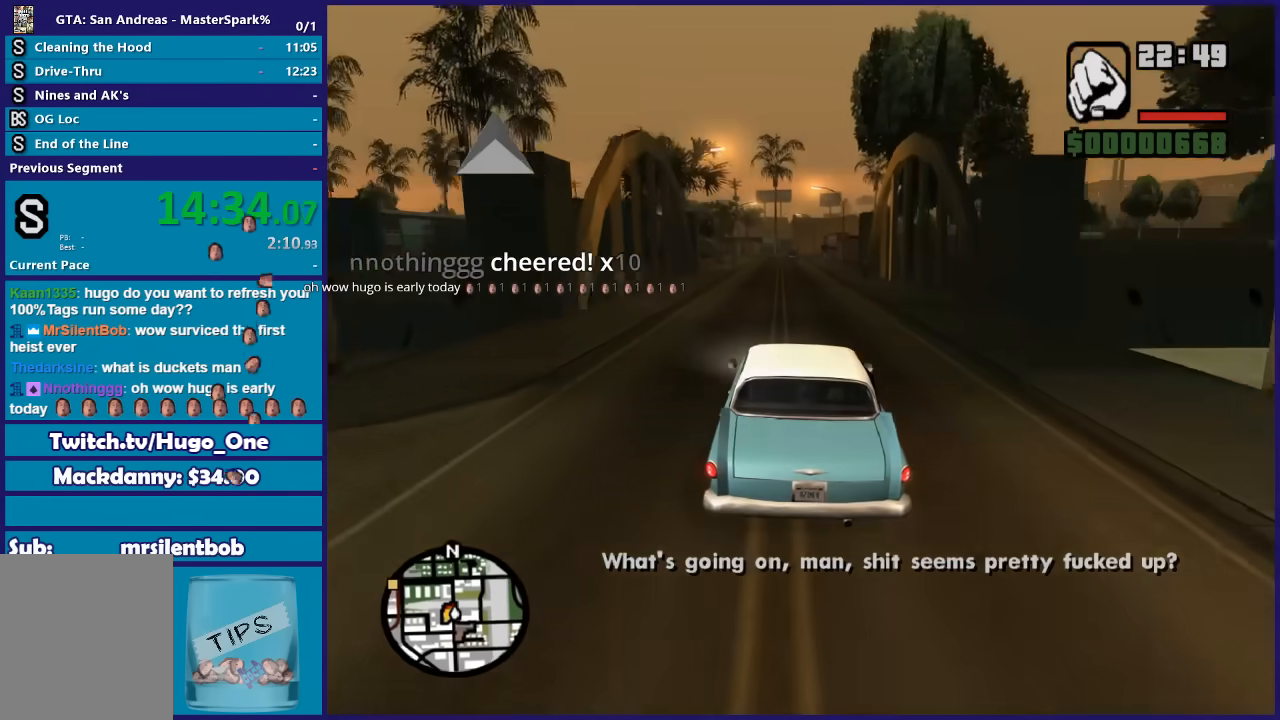
{"buttons": ["R2"], "left_stick": "center", "right_stick": "down-left", "button_events": []}
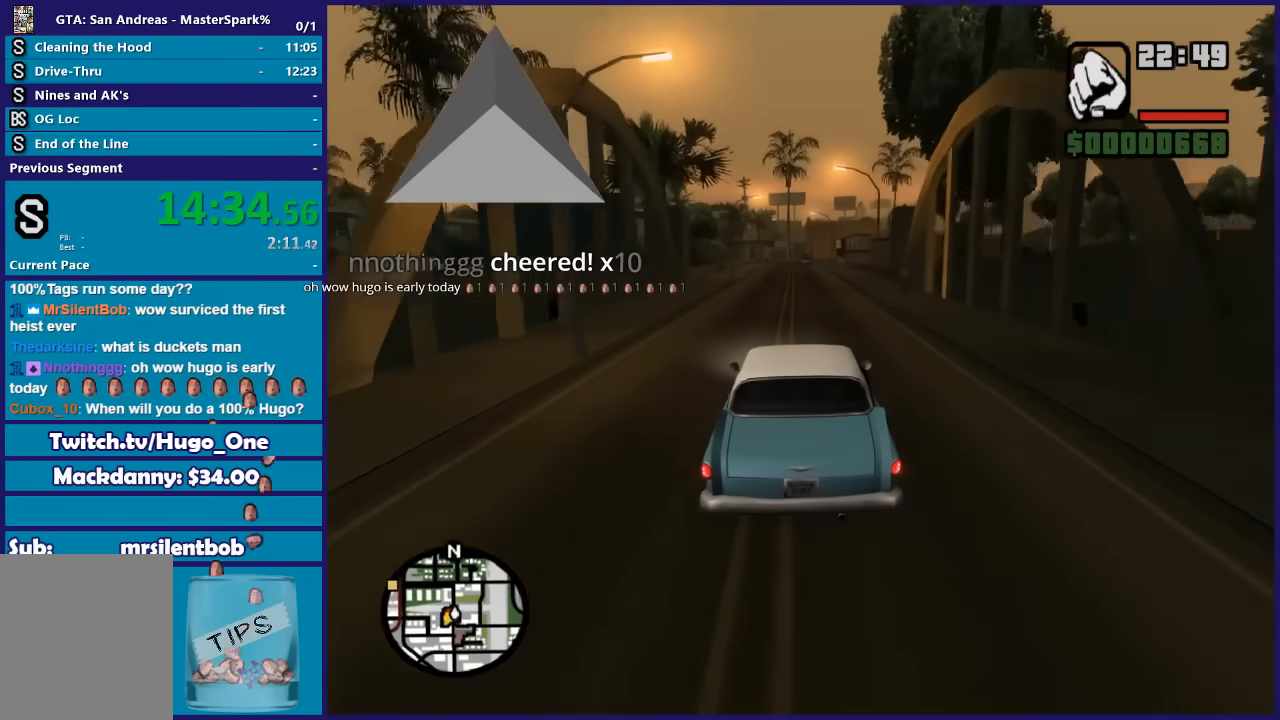
{"buttons": ["R2"], "left_stick": "center", "right_stick": "down-left", "button_events": []}
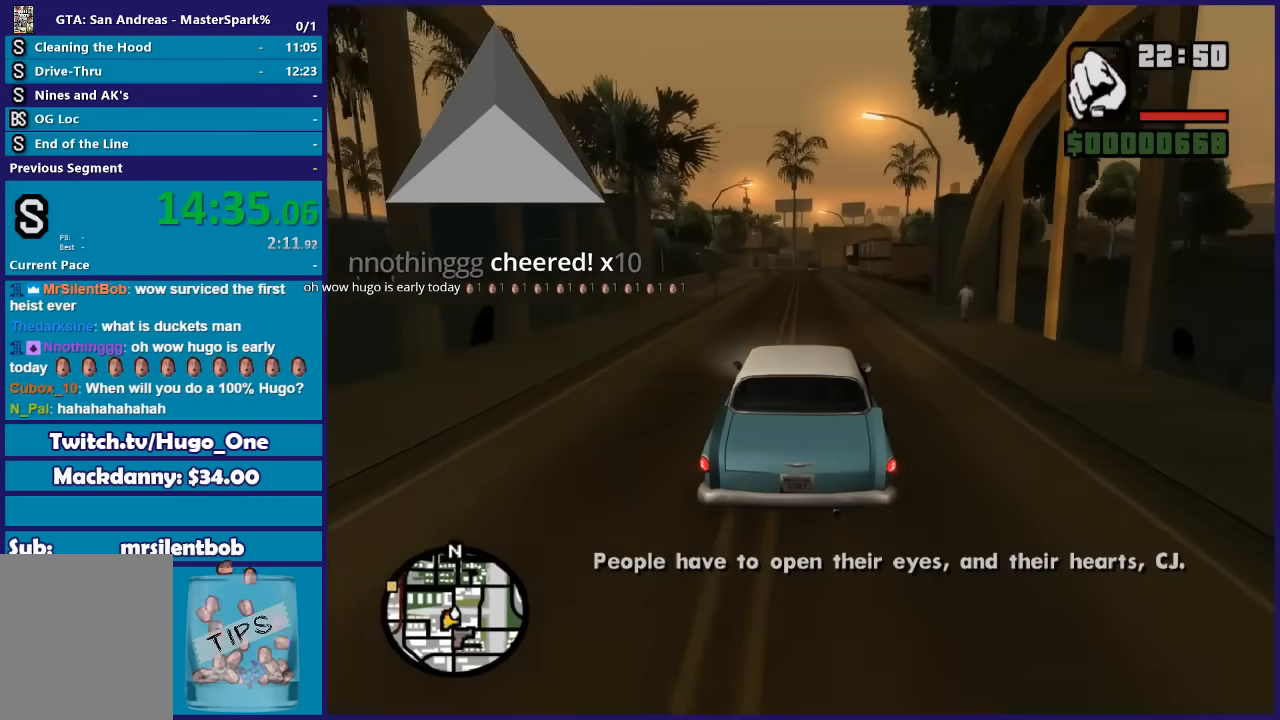
{"buttons": ["R2"], "left_stick": "center", "right_stick": "down-left", "button_events": []}
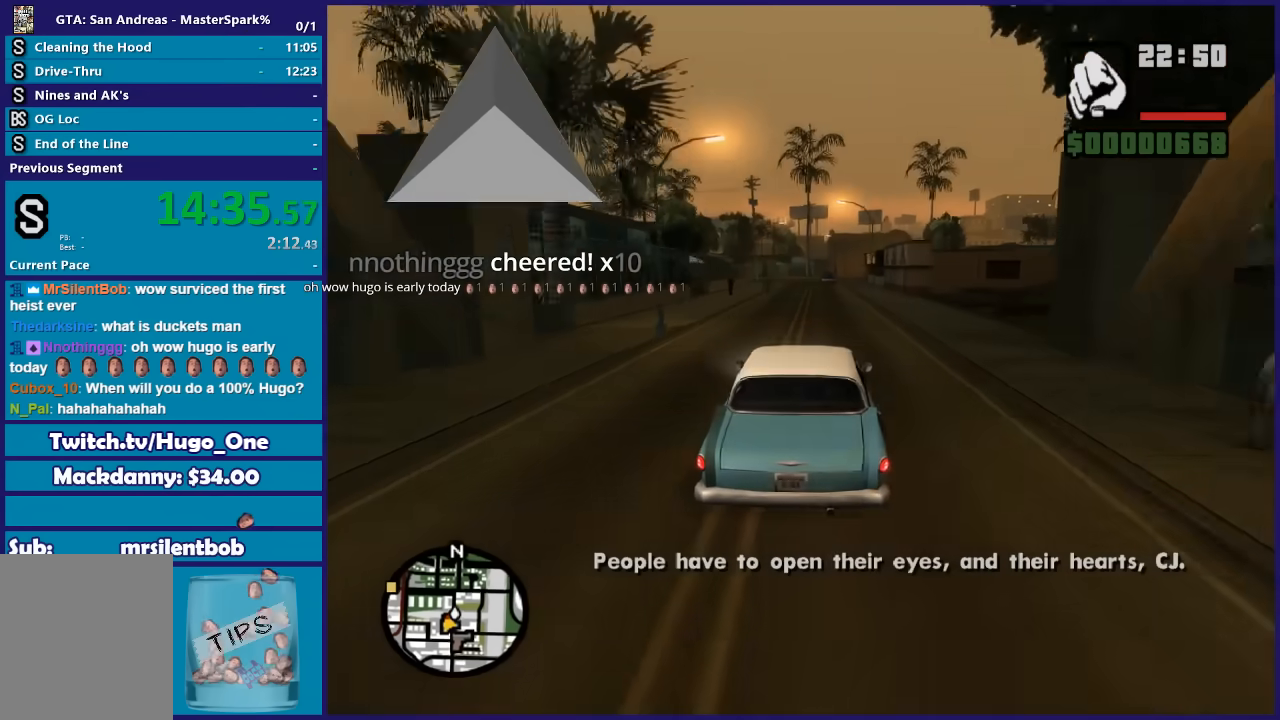
{"buttons": ["R2"], "left_stick": "center", "right_stick": "down-left", "button_events": []}
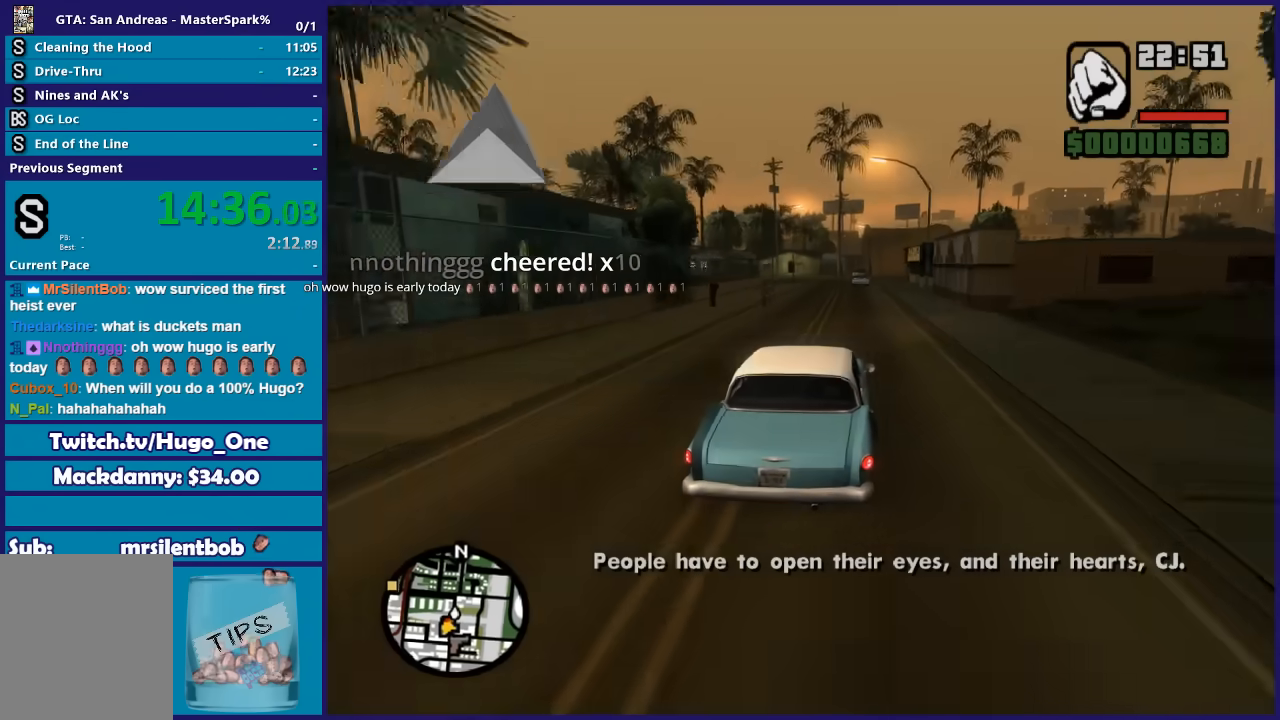
{"buttons": ["R2"], "left_stick": "center", "right_stick": "down-left", "button_events": []}
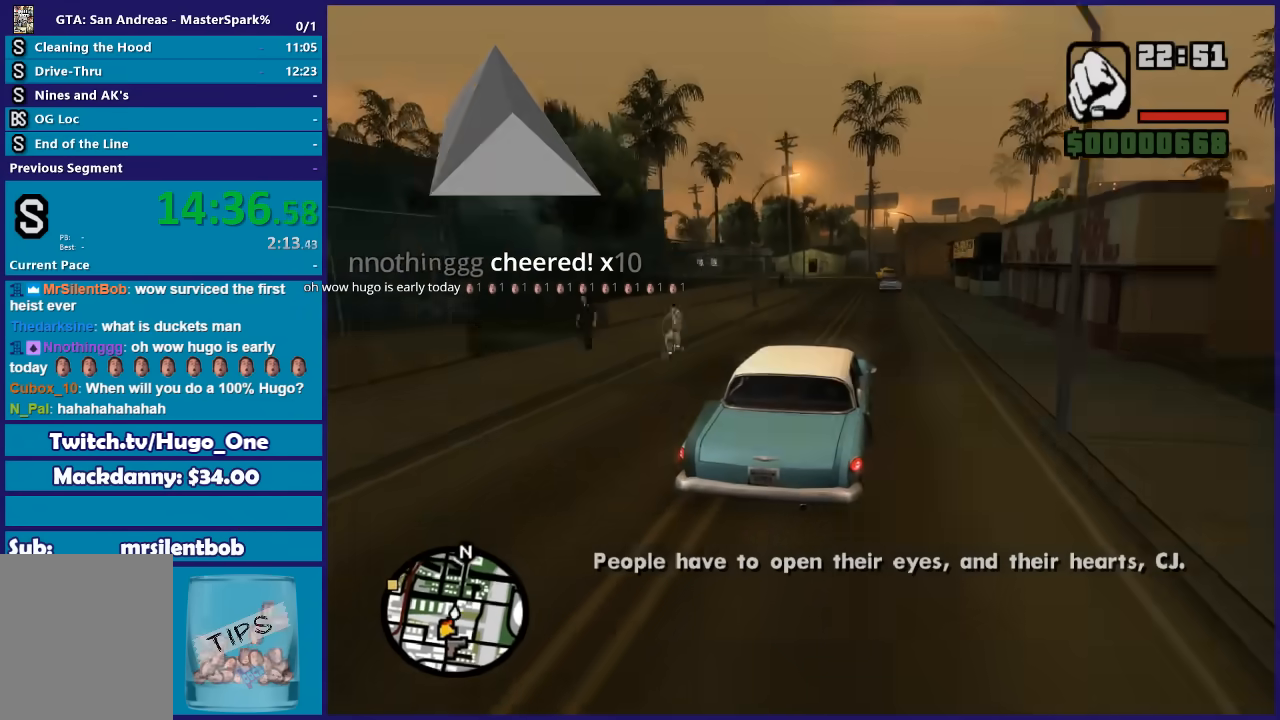
{"buttons": [], "left_stick": "center", "right_stick": "down-left", "button_events": [[468, "R2", "up"]]}
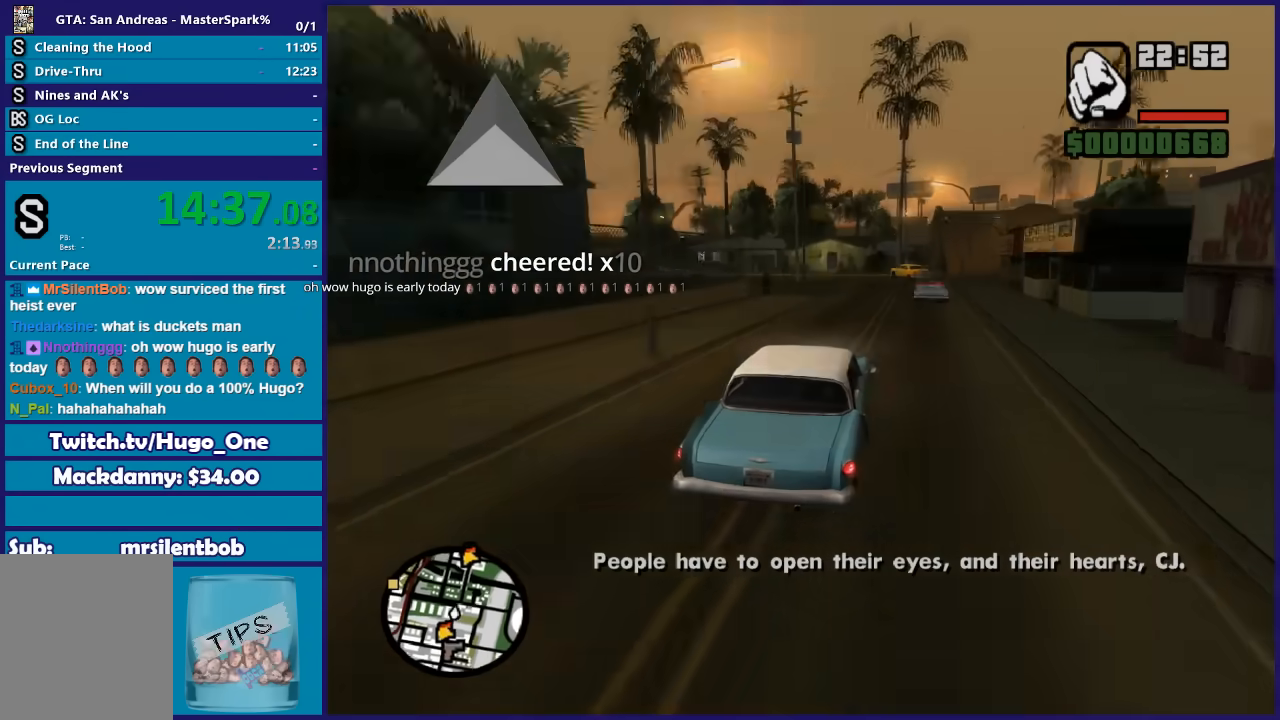
{"buttons": ["L2"], "left_stick": "center", "right_stick": "down-left", "button_events": [[234, "L2", "down"]]}
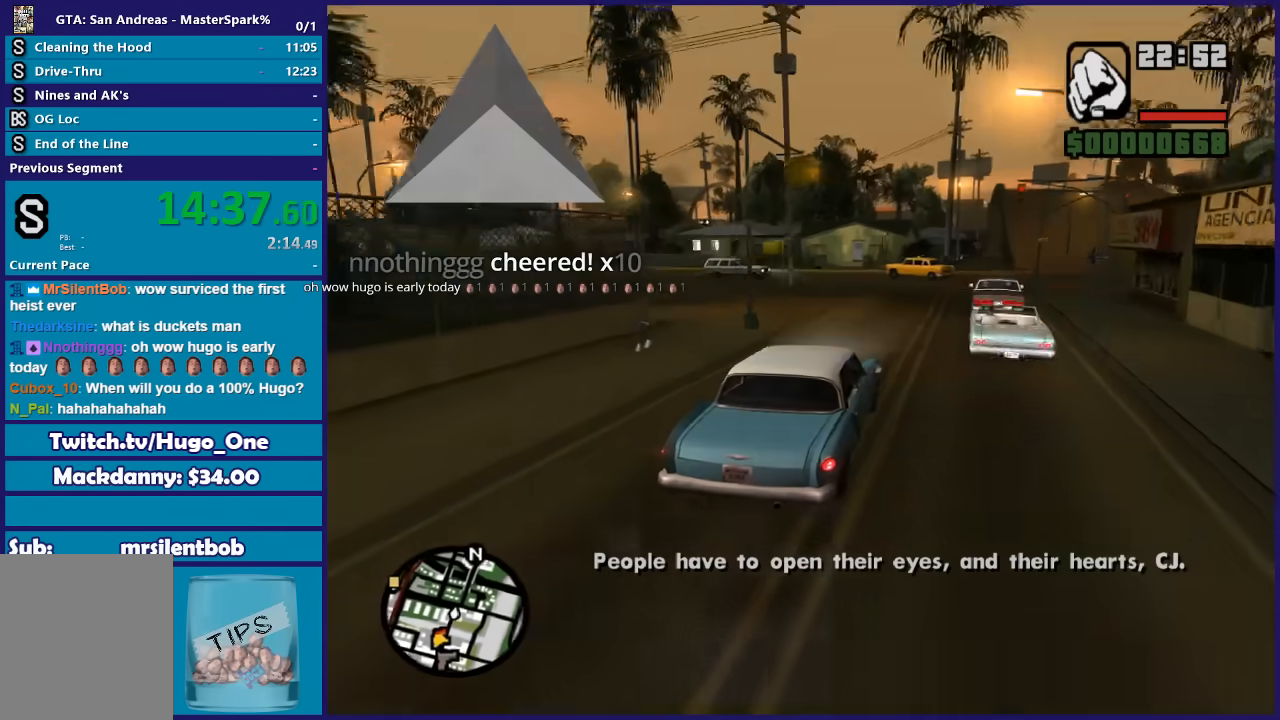
{"buttons": [], "left_stick": "left", "right_stick": "down-left", "button_events": [[267, "L2", "up"]]}
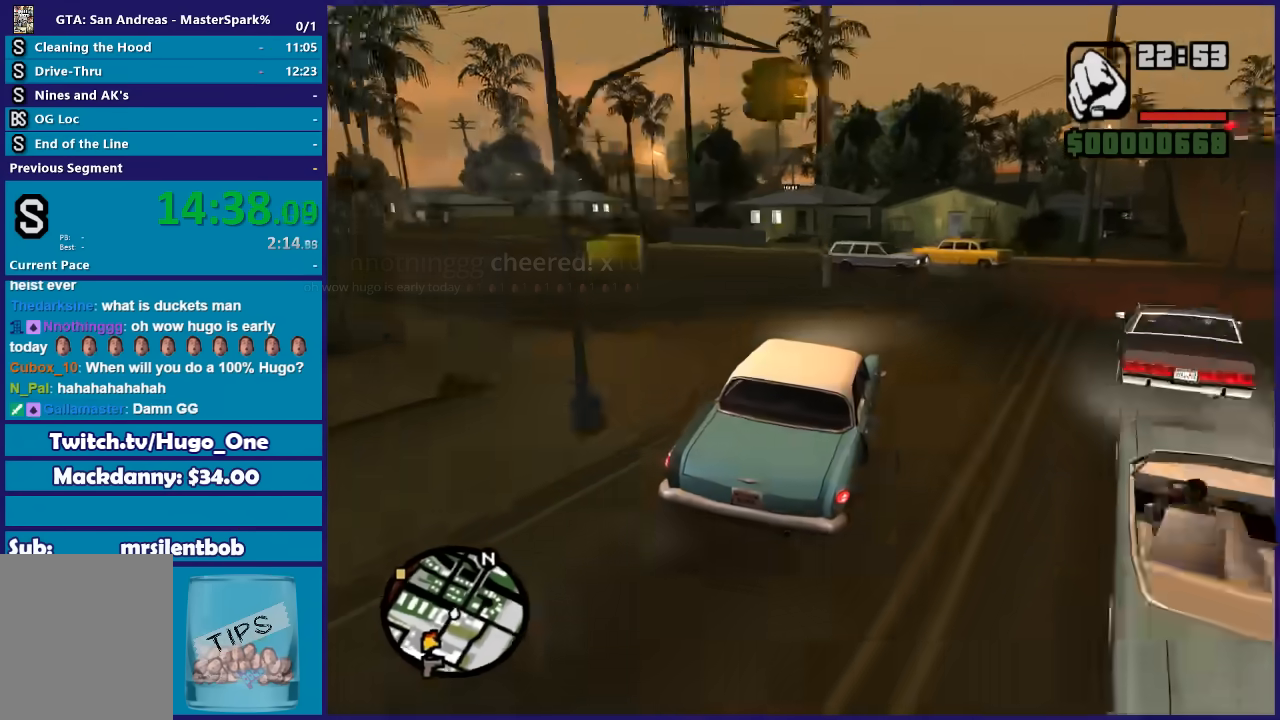
{"buttons": ["R2"], "left_stick": "left", "right_stick": "down-left", "button_events": [[500, "R2", "down"]]}
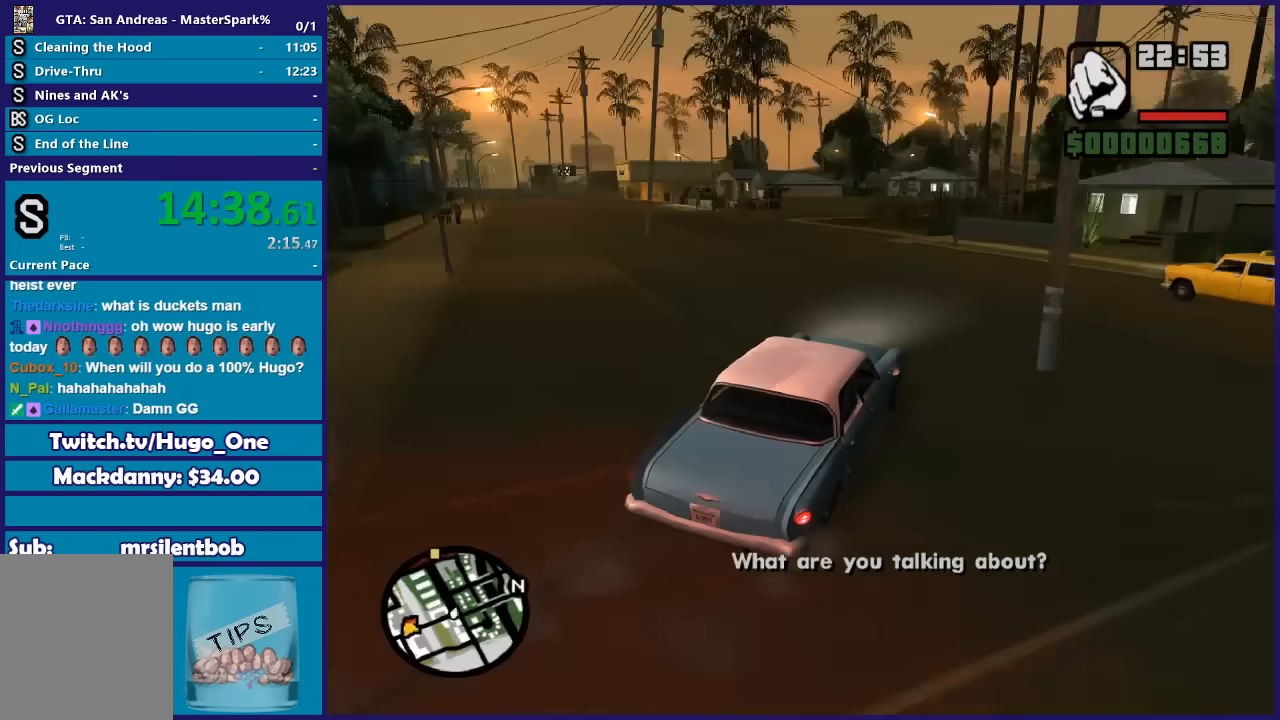
{"buttons": ["R2"], "left_stick": "left", "right_stick": "down-left", "button_events": []}
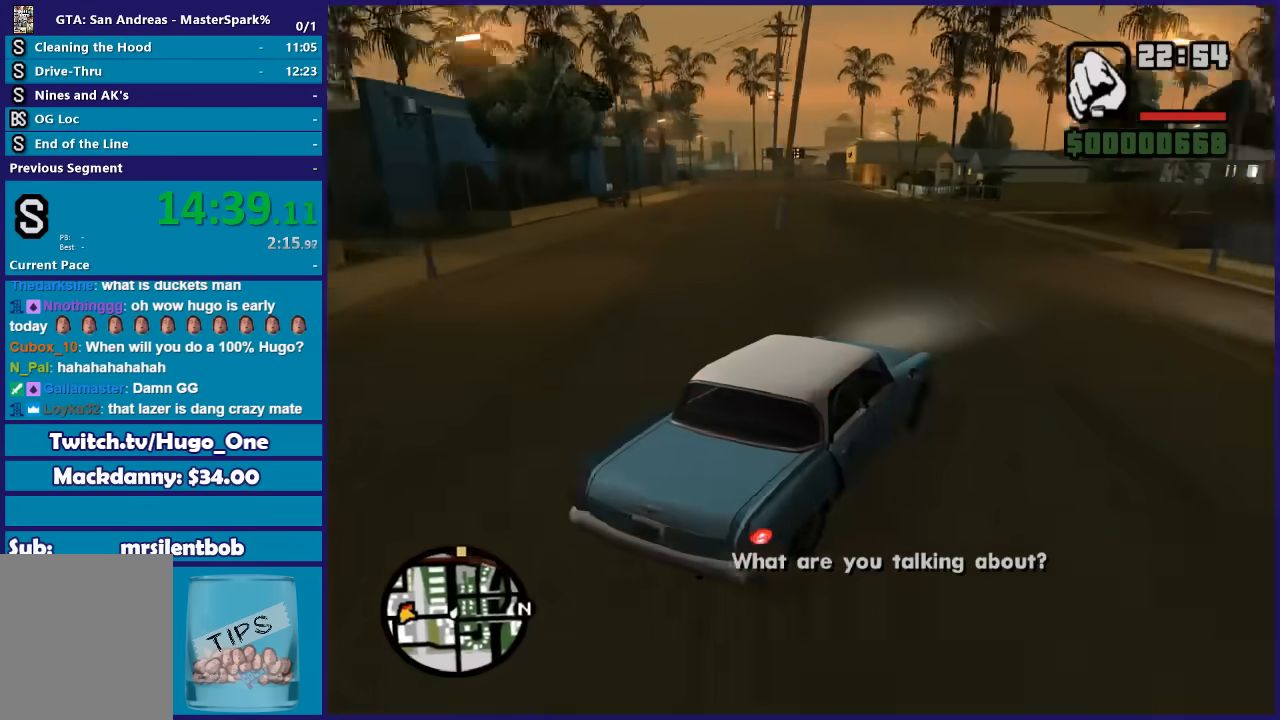
{"buttons": ["R2"], "left_stick": "left", "right_stick": "down-left", "button_events": []}
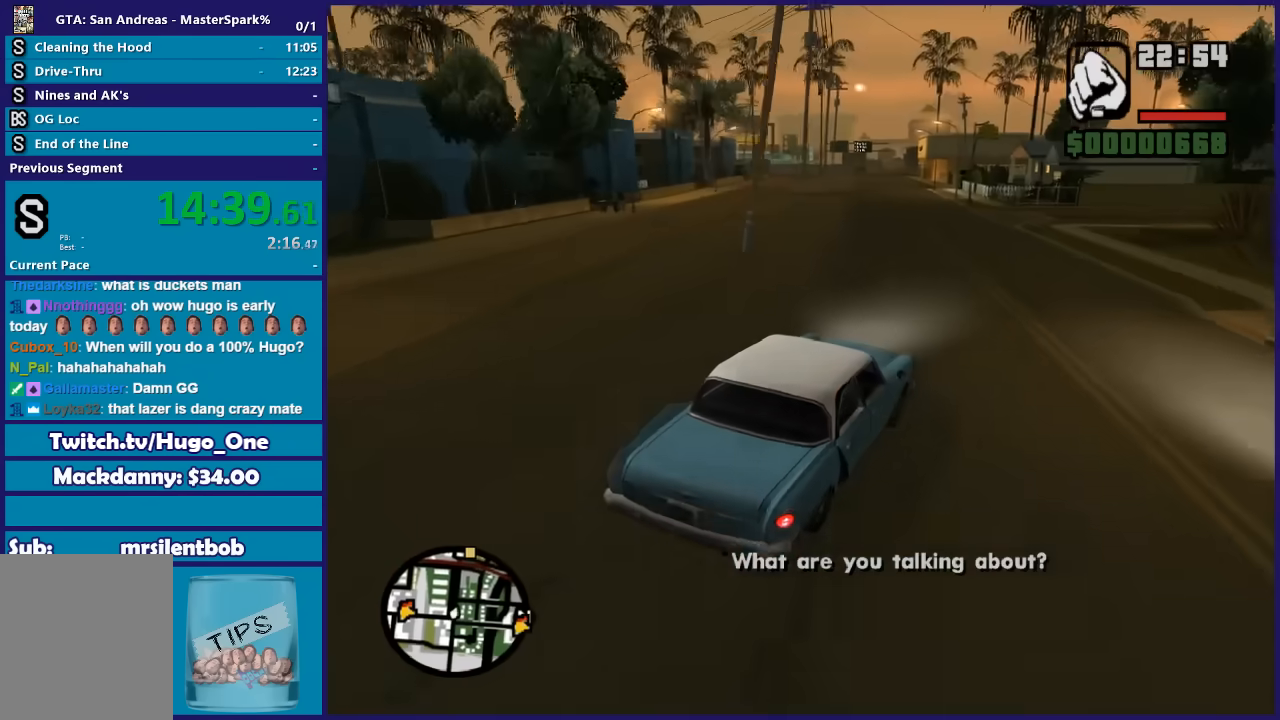
{"buttons": ["R2"], "left_stick": "left", "right_stick": "down-left", "button_events": []}
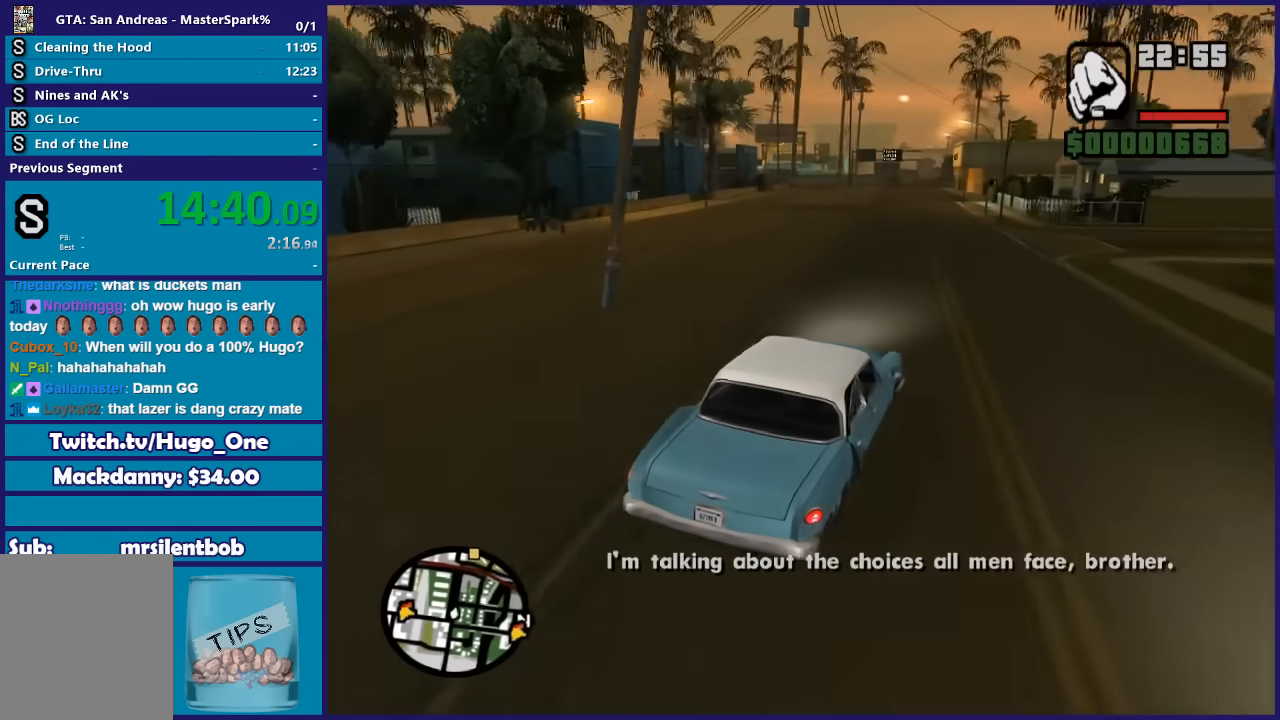
{"buttons": ["R2"], "left_stick": "left", "right_stick": "down-left", "button_events": []}
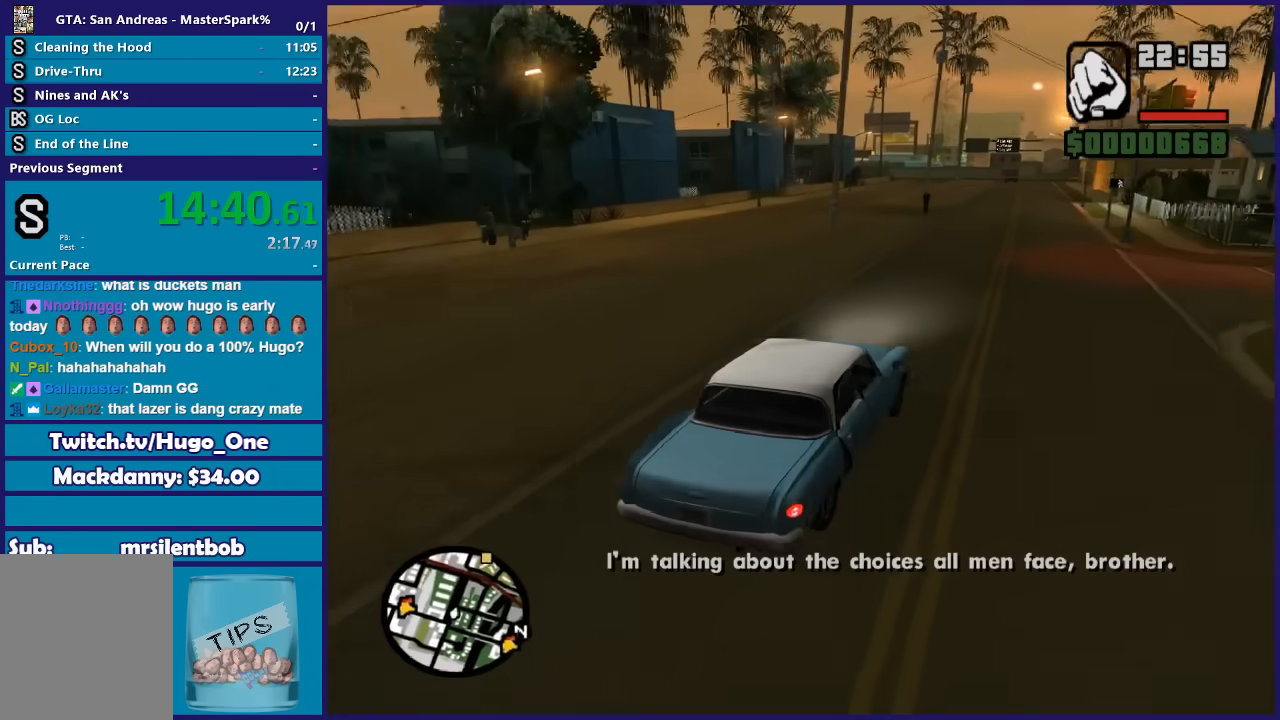
{"buttons": ["R2"], "left_stick": "center", "right_stick": "down-left", "button_events": []}
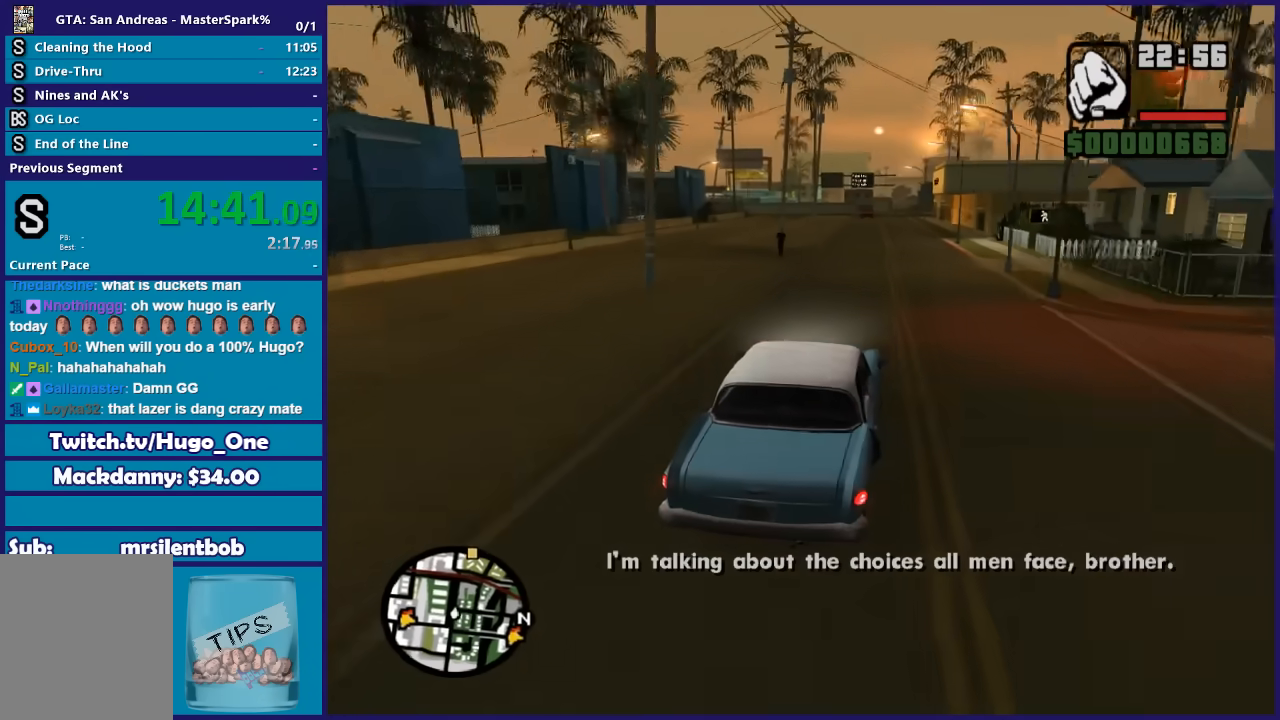
{"buttons": ["R2"], "left_stick": "center", "right_stick": "down", "button_events": []}
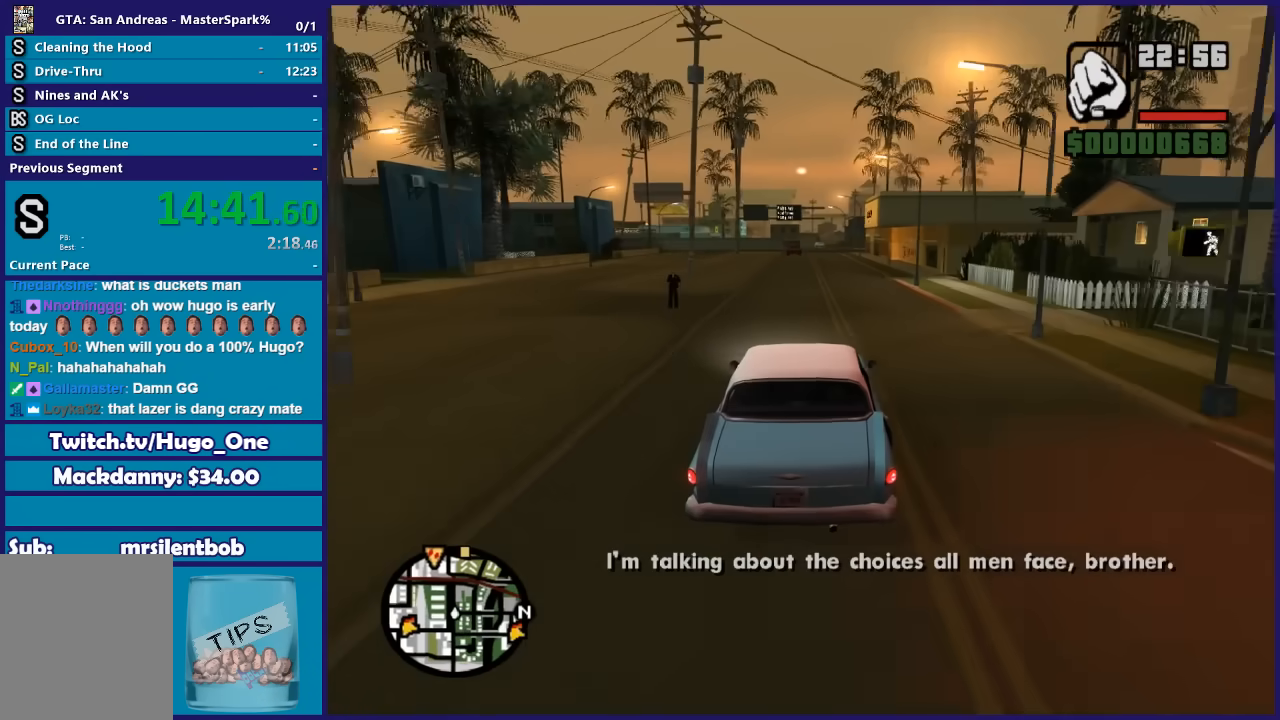
{"buttons": ["R2"], "left_stick": "center", "right_stick": "down", "button_events": []}
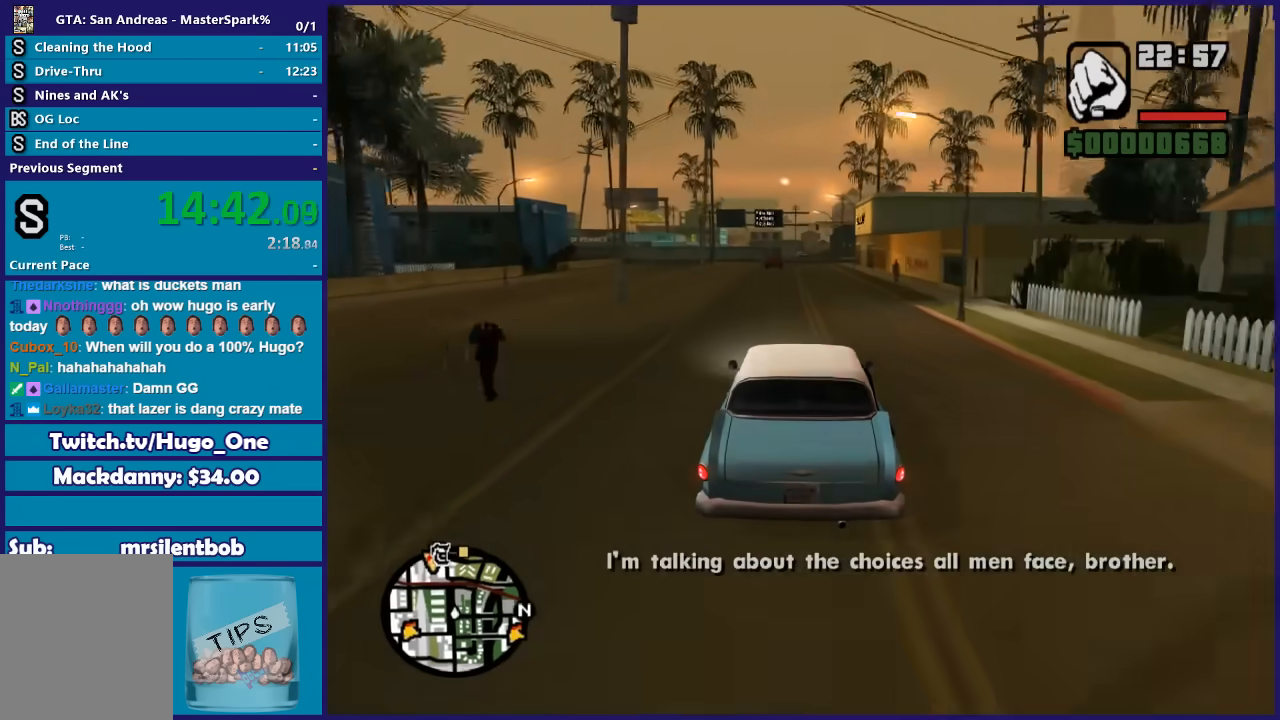
{"buttons": ["R2"], "left_stick": "center", "right_stick": "down", "button_events": []}
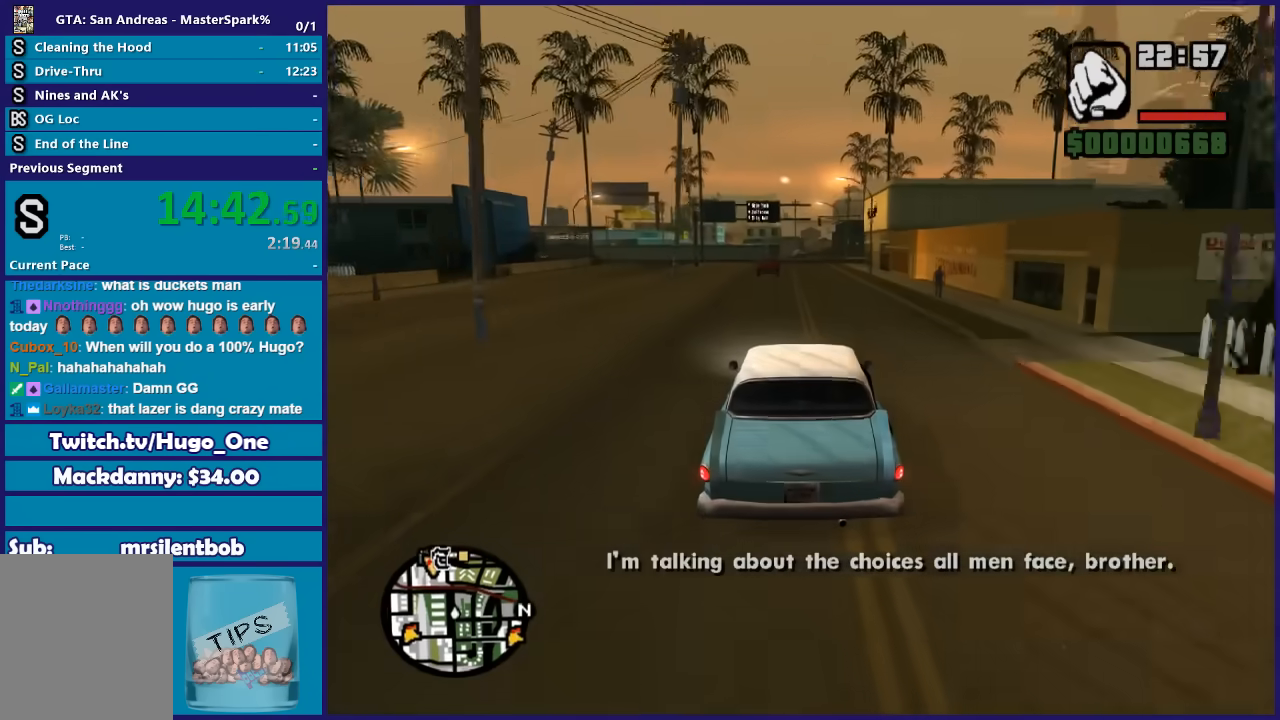
{"buttons": ["R2"], "left_stick": "center", "right_stick": "down", "button_events": []}
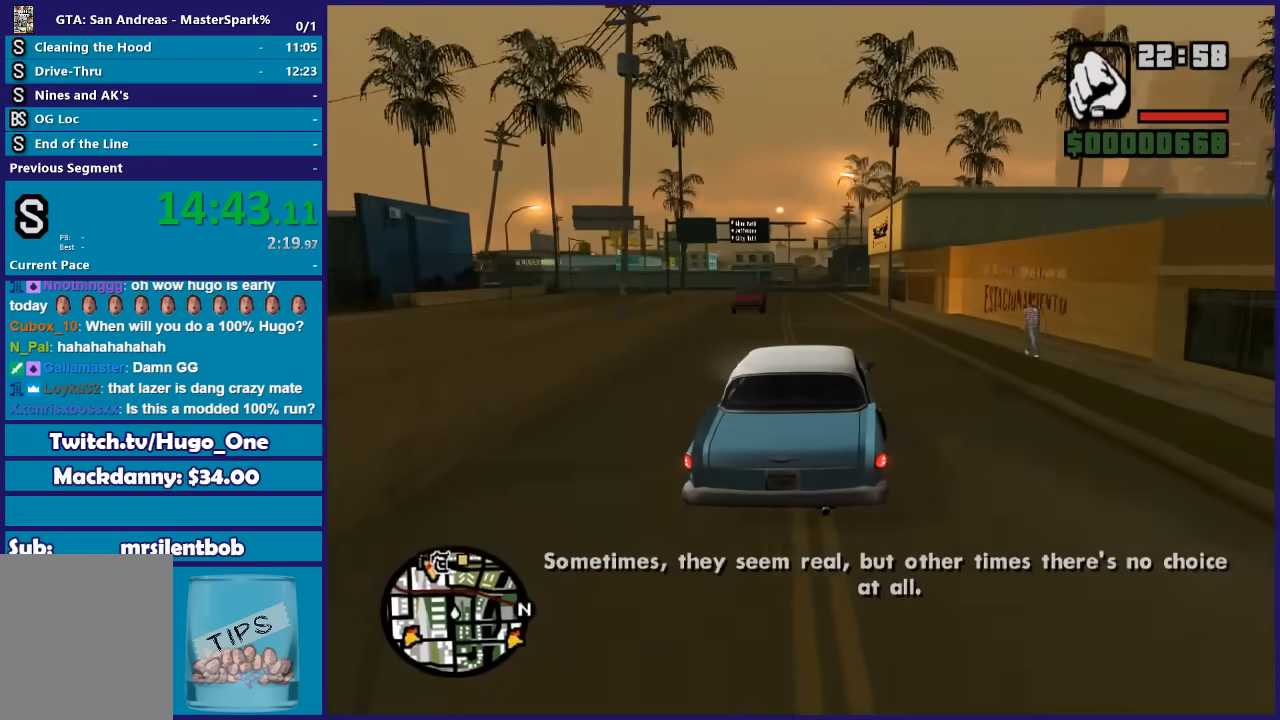
{"buttons": ["R2"], "left_stick": "center", "right_stick": "down-left", "button_events": []}